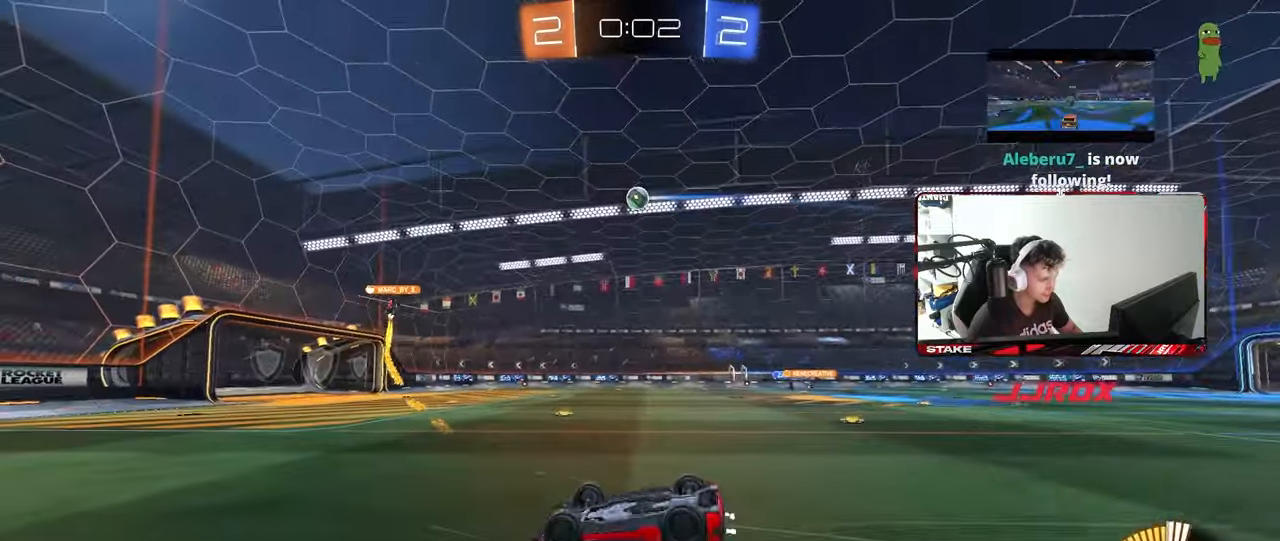
Gameplay with keyboard and mouse; each line is a JSON object with the keys and mouse buttons held at the frame after it. "events" lists presses ("down") and releases ("up") of "1", "2", "3", "4", "5", "a", "alt", "c", "caps_lock", "ctrl", "d", "e", "f", "g", "q", "r", "s", "shift", "space", "t", "tab", "v", "w", "x", "z", "mouse_left", "mouse_wheel" and "mouse_right" between this image and that frame as [ms after this image, input, new state], when the widget could be followed in between. "mouse_left", "mouse_wheel", "mouse_right" = the "left", "wheel", "right" buttons of the "mouse" list. No other keys are recorded. "wheel" means that the mouse wheel is clicked or scrolled. "mouse_move" is the direction in which the mouse moves at that frame (one of eight, or "still"), when it could be read.
{"keys": [], "mouse": [], "mouse_move": "still", "events": [[83, "s", "down"], [333, "s", "up"], [333, "shift", "up"], [367, "d", "up"]]}
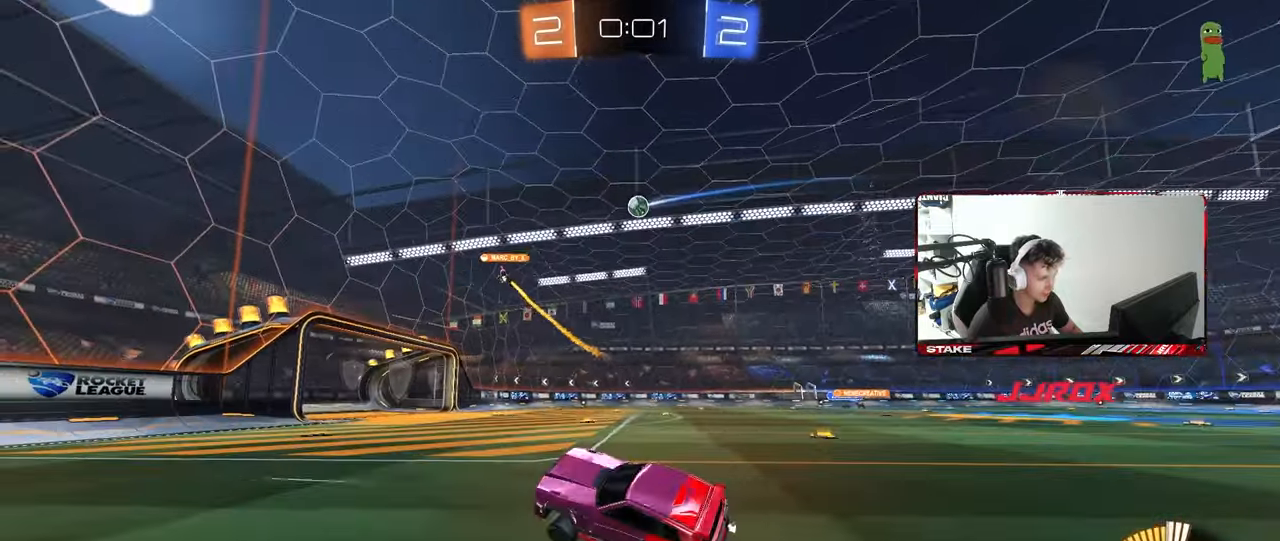
{"keys": ["d", "w"], "mouse": [], "mouse_move": "still", "events": [[50, "w", "down"], [117, "d", "down"], [350, "d", "up"], [483, "d", "down"]]}
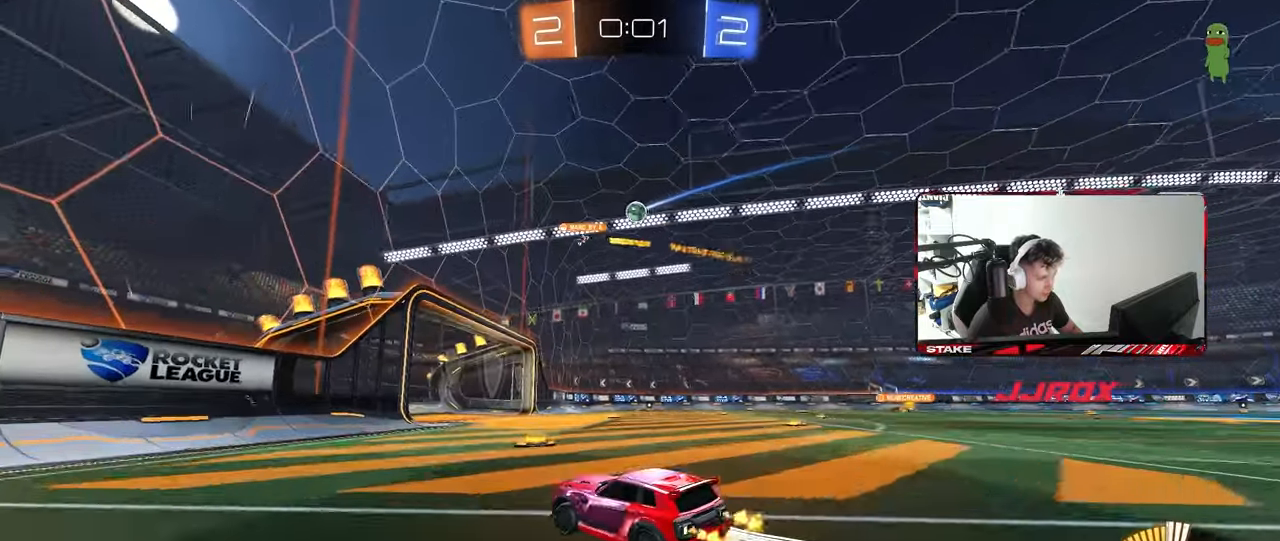
{"keys": [], "mouse": [], "mouse_move": "still", "events": [[350, "w", "up"], [450, "d", "up"]]}
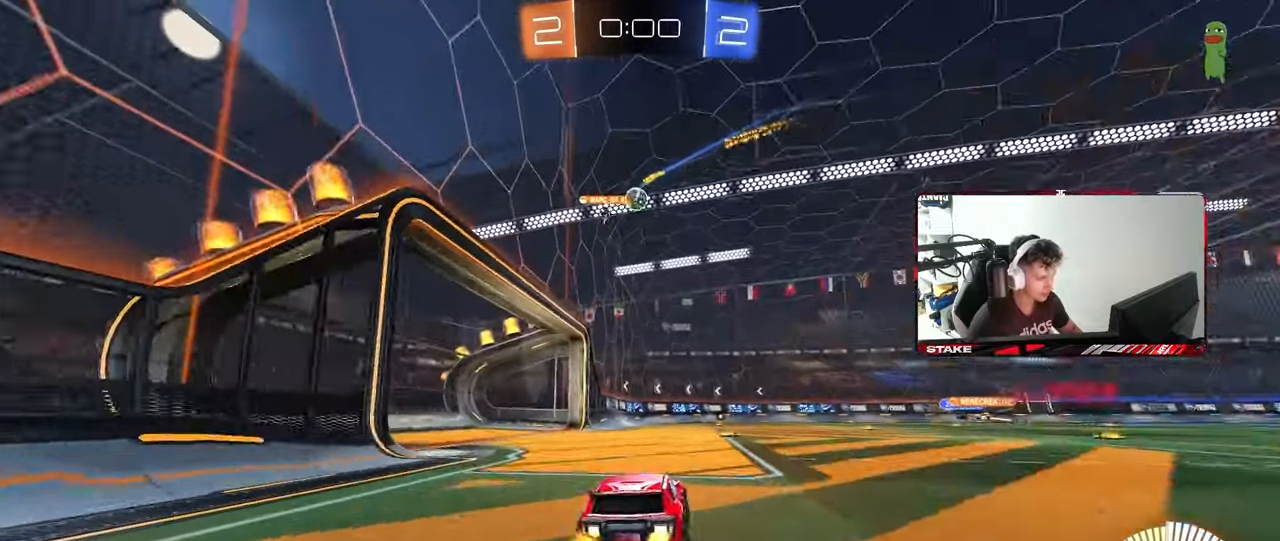
{"keys": ["w"], "mouse": ["left"], "mouse_move": "down", "events": [[50, "s", "down"], [233, "s", "up"], [367, "d", "down"], [367, "w", "down"], [417, "mouse_left", "down"], [467, "d", "up"]]}
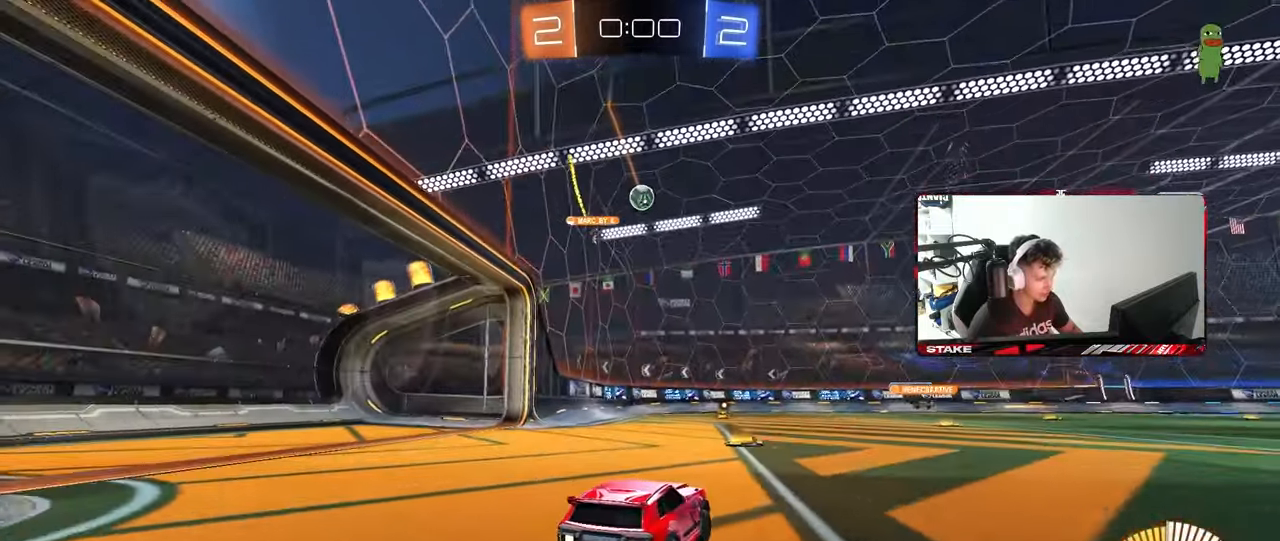
{"keys": ["a", "w"], "mouse": [], "mouse_move": "still", "events": [[333, "d", "down"], [433, "d", "up"], [433, "mouse_left", "up"], [483, "a", "down"]]}
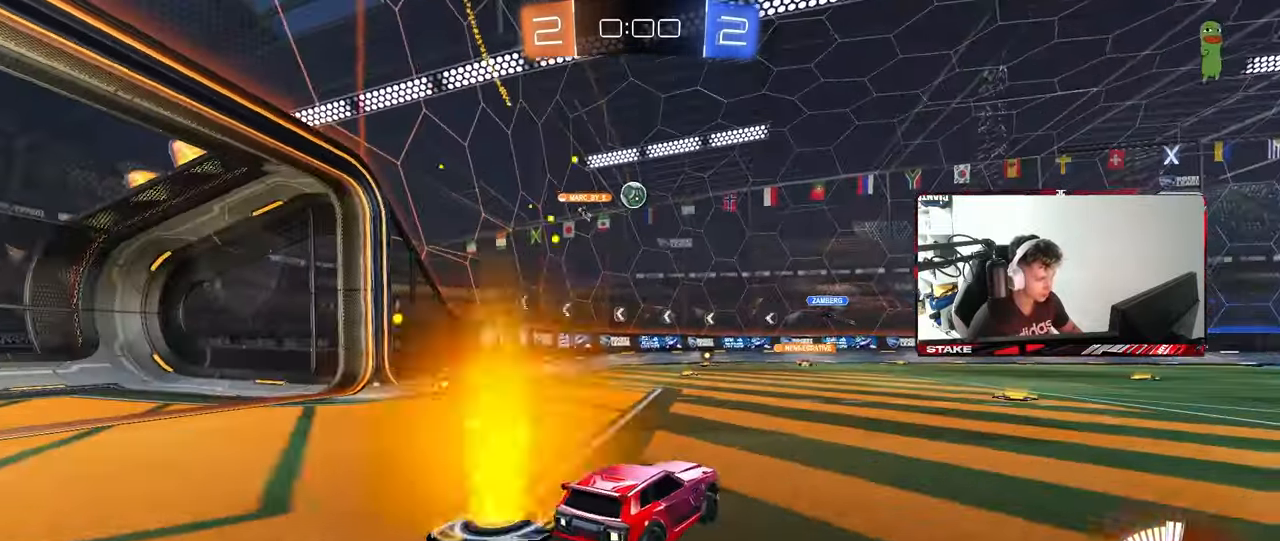
{"keys": ["w"], "mouse": [], "mouse_move": "still", "events": [[83, "s", "down"], [83, "w", "up"], [267, "a", "up"], [267, "s", "up"], [450, "w", "down"]]}
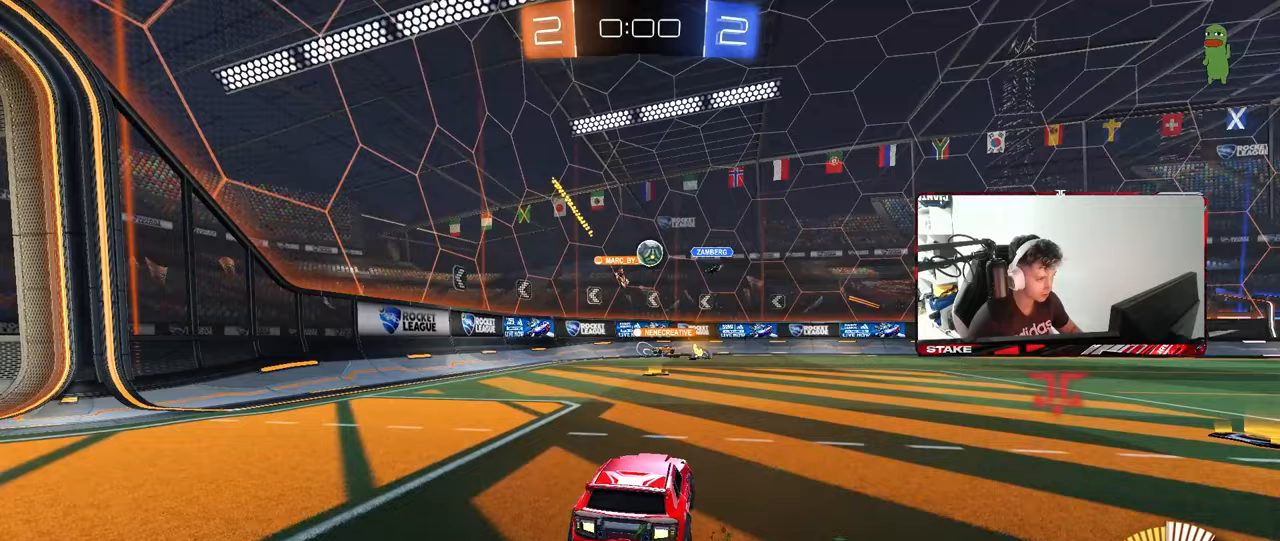
{"keys": ["d", "w"], "mouse": [], "mouse_move": "still", "events": [[133, "a", "down"], [183, "shift", "down"], [333, "shift", "up"], [467, "a", "up"], [467, "d", "down"]]}
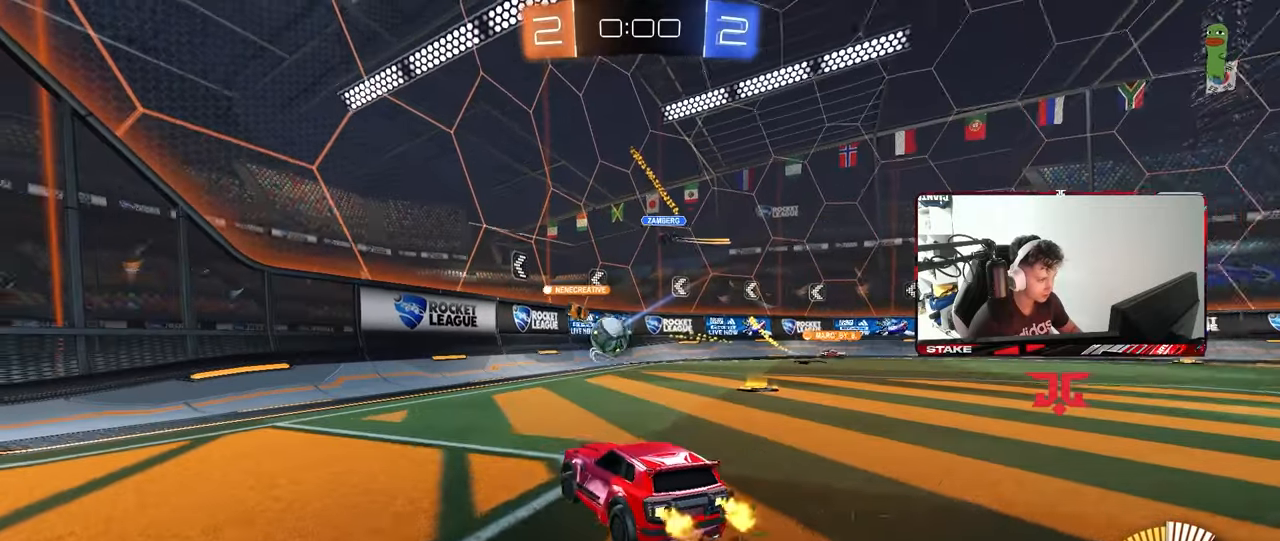
{"keys": [], "mouse": [], "mouse_move": "still", "events": [[50, "a", "down"], [50, "d", "up"], [200, "a", "up"], [200, "d", "down"], [200, "w", "up"], [300, "w", "down"], [433, "d", "up"], [483, "w", "up"]]}
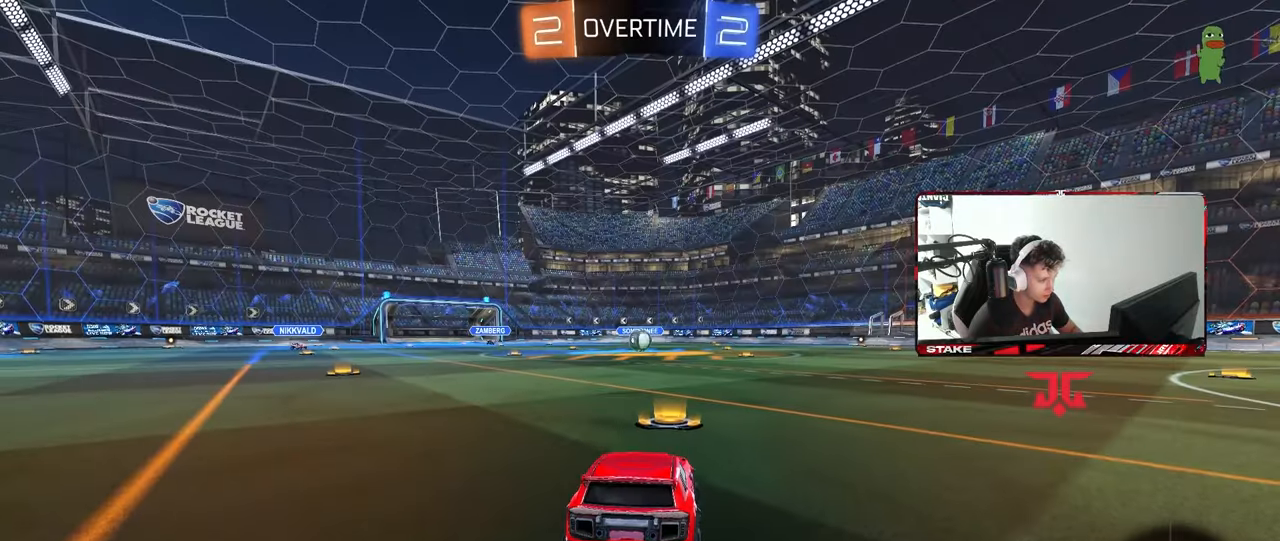
{"keys": ["tab"], "mouse": [], "mouse_move": "still", "events": [[350, "tab", "down"]]}
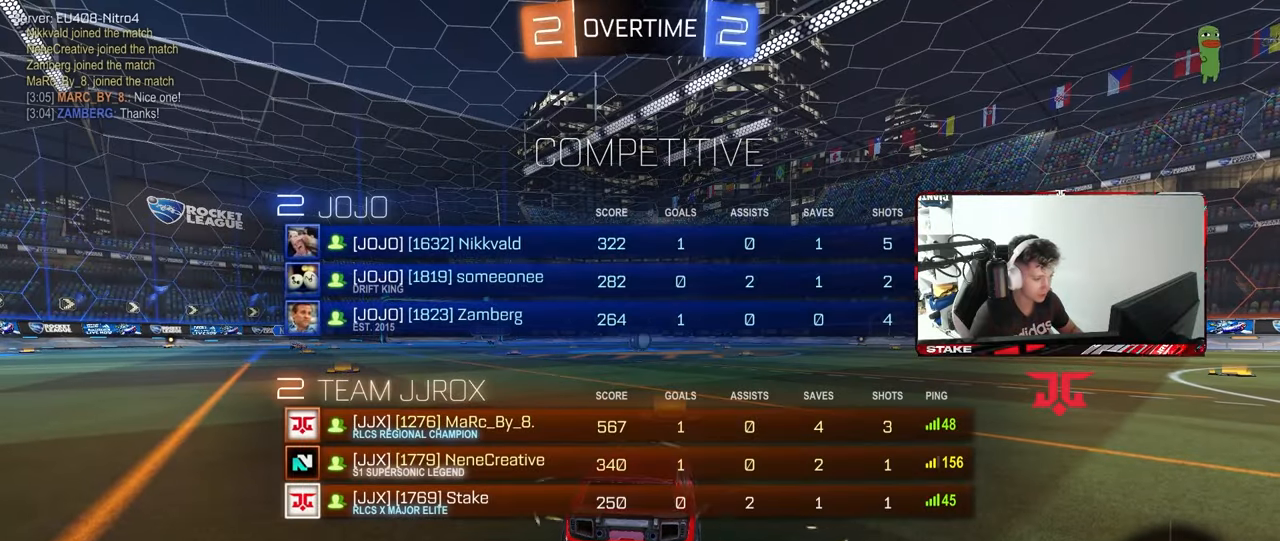
{"keys": [], "mouse": [], "mouse_move": "still", "events": [[183, "tab", "up"]]}
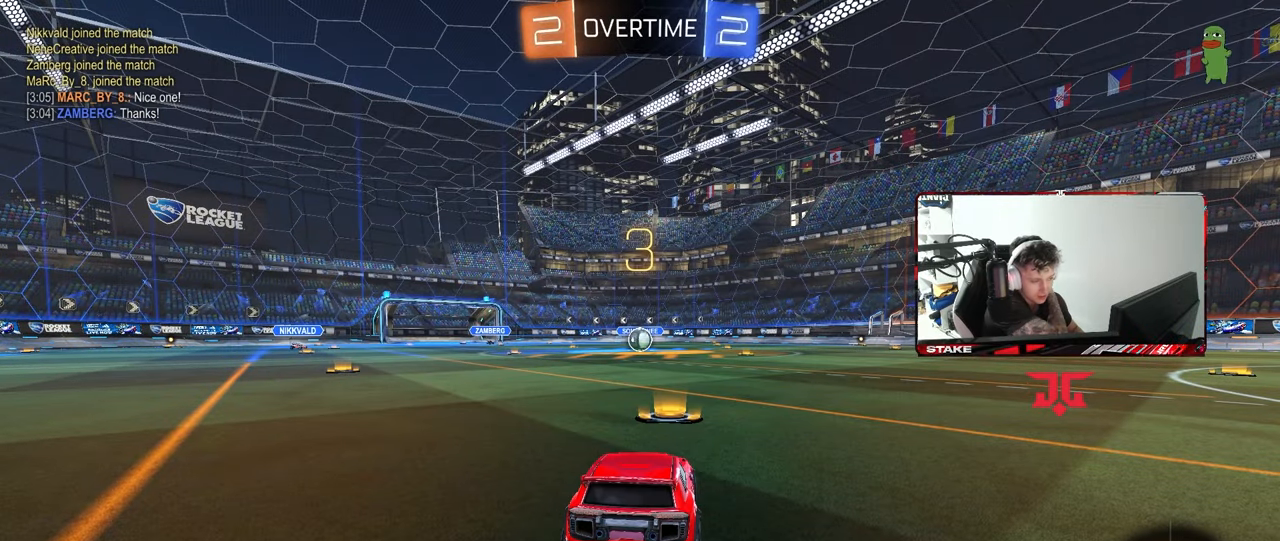
{"keys": [], "mouse": [], "mouse_move": "still", "events": []}
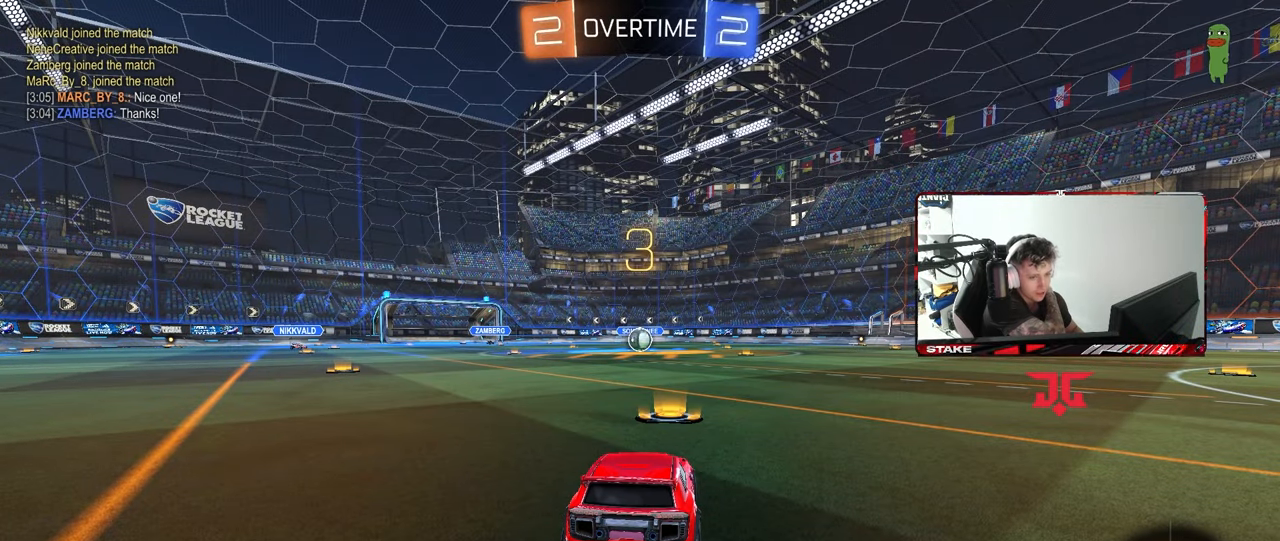
{"keys": [], "mouse": [], "mouse_move": "still", "events": []}
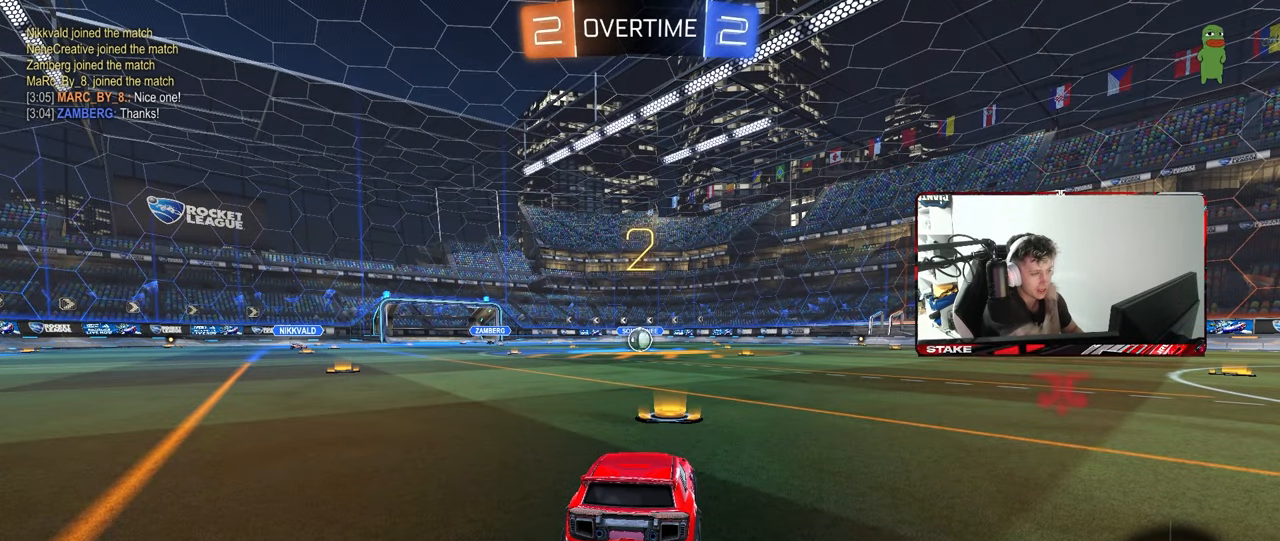
{"keys": [], "mouse": [], "mouse_move": "up", "events": [[317, "space", "down"], [467, "space", "up"]]}
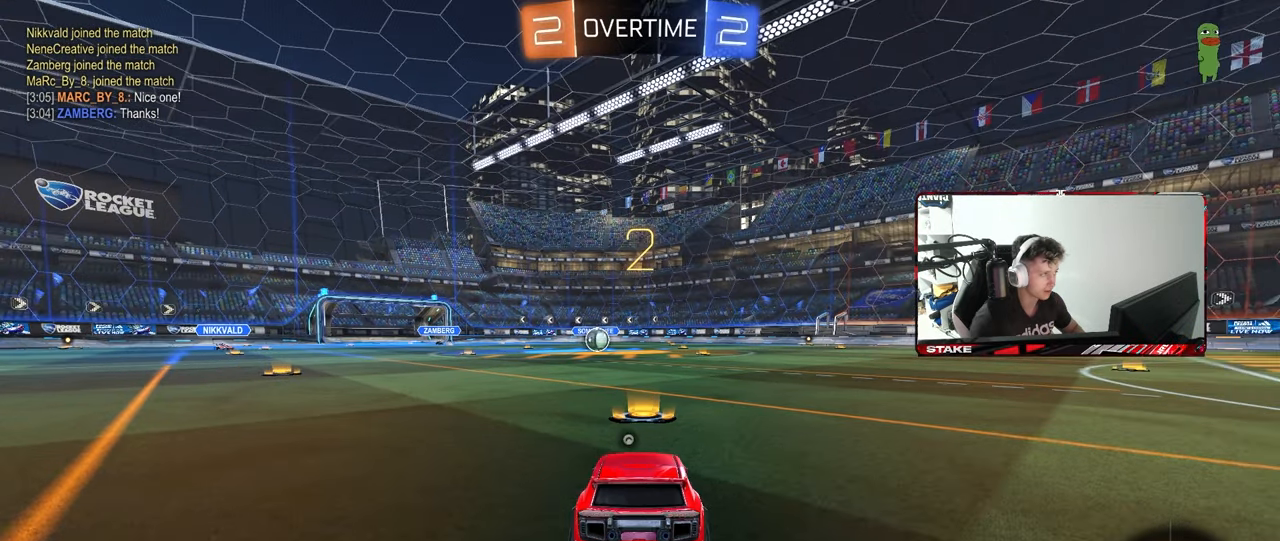
{"keys": ["tab", "w"], "mouse": ["left"], "mouse_move": "left", "events": [[17, "mouse_left", "down"], [67, "space", "down"], [200, "space", "up"], [250, "tab", "down"], [433, "w", "down"]]}
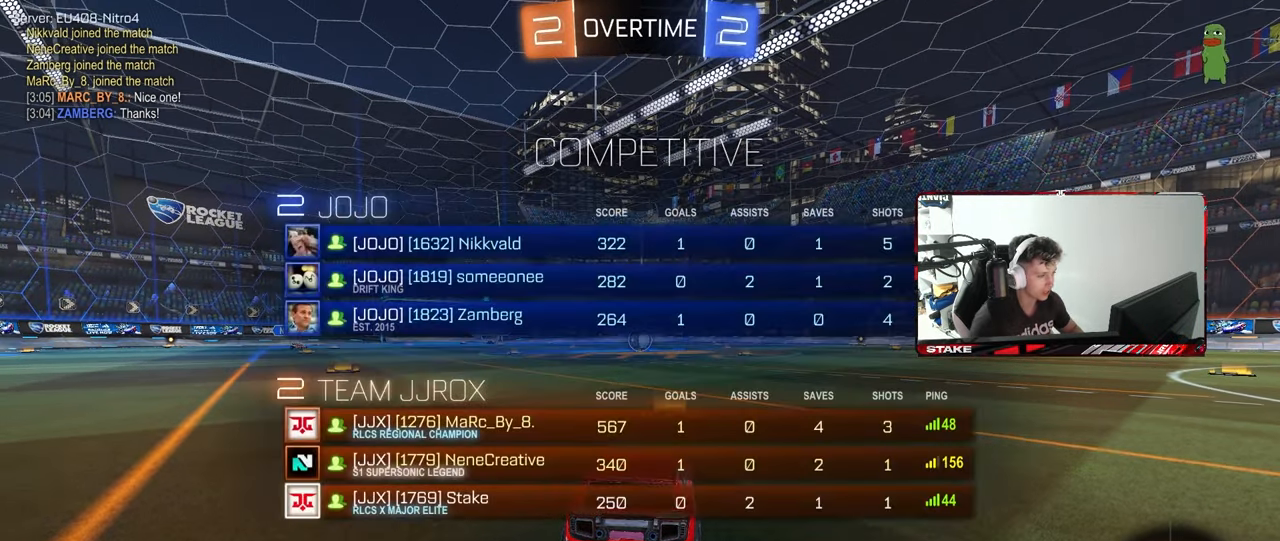
{"keys": ["w"], "mouse": ["left"], "mouse_move": "still", "events": [[33, "tab", "up"]]}
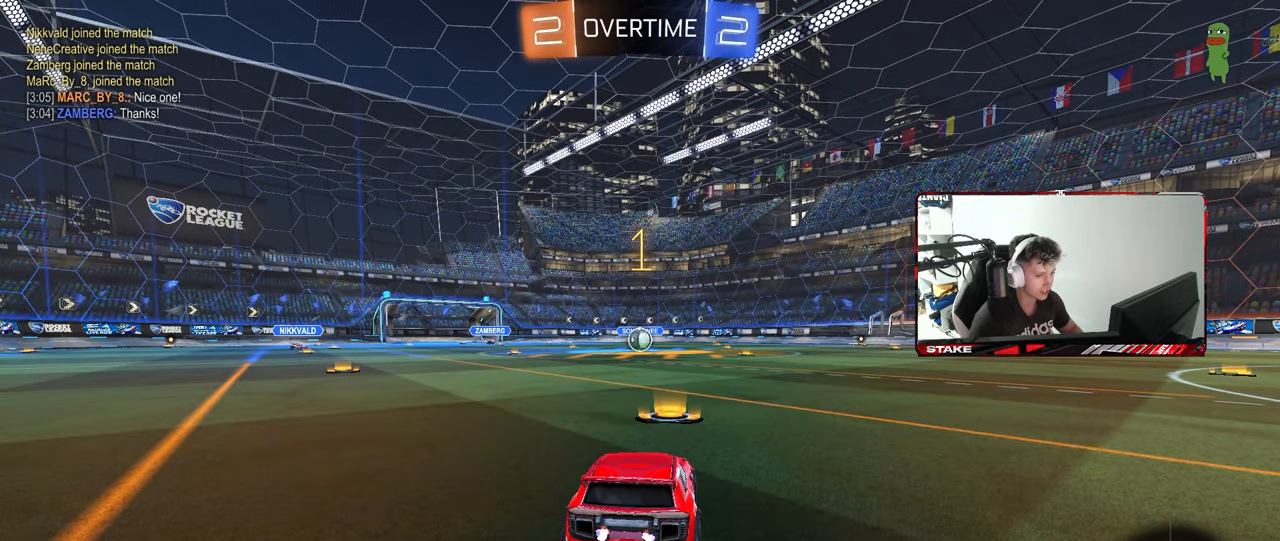
{"keys": ["w"], "mouse": ["left"], "mouse_move": "still", "events": []}
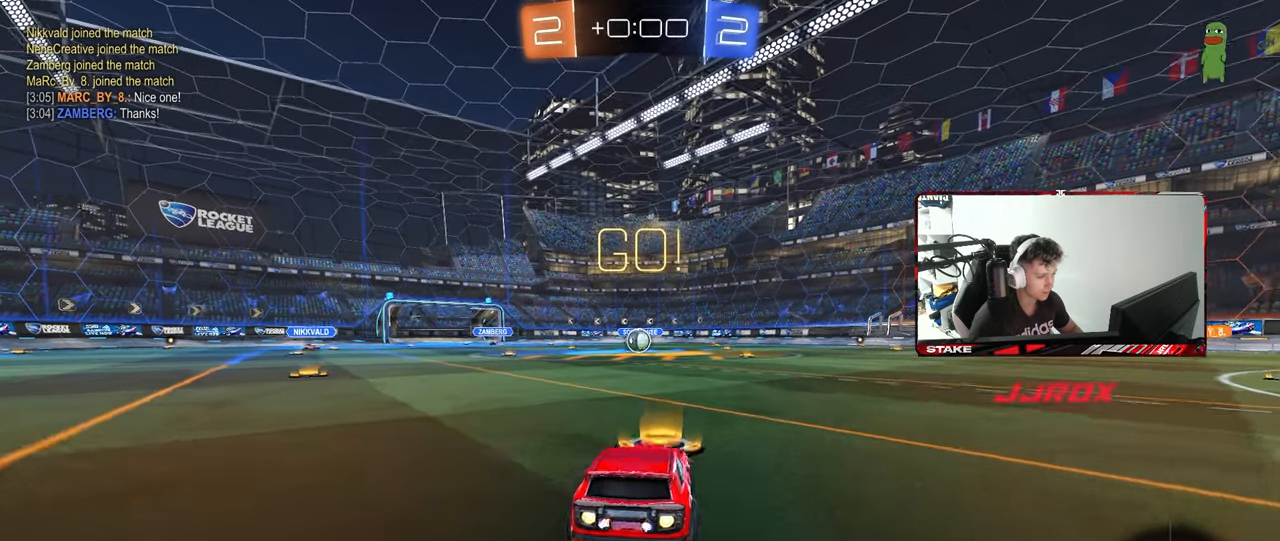
{"keys": ["a", "s", "shift"], "mouse": ["left"], "mouse_move": "right", "events": [[17, "d", "down"], [17, "mouse_right", "down"], [50, "d", "up"], [100, "a", "down"], [100, "mouse_right", "up"], [100, "shift", "down"], [150, "mouse_right", "down"], [200, "s", "down"], [200, "w", "up"], [300, "mouse_right", "up"]]}
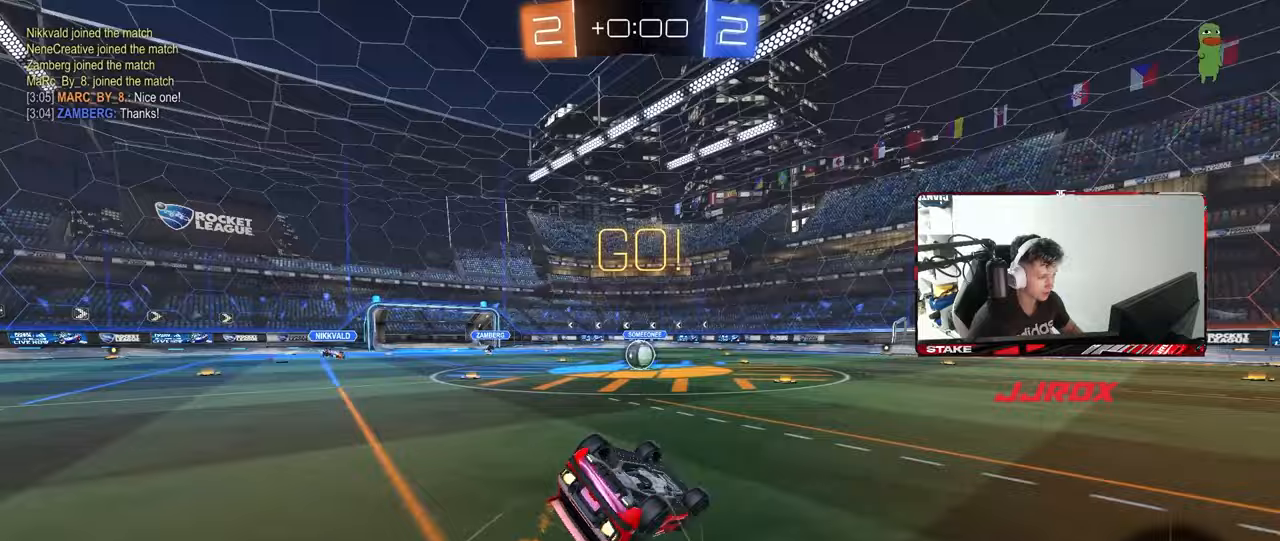
{"keys": [], "mouse": [], "mouse_move": "still", "events": [[117, "s", "up"], [217, "s", "down"], [450, "shift", "up"], [500, "a", "up"], [500, "mouse_left", "up"], [500, "s", "up"]]}
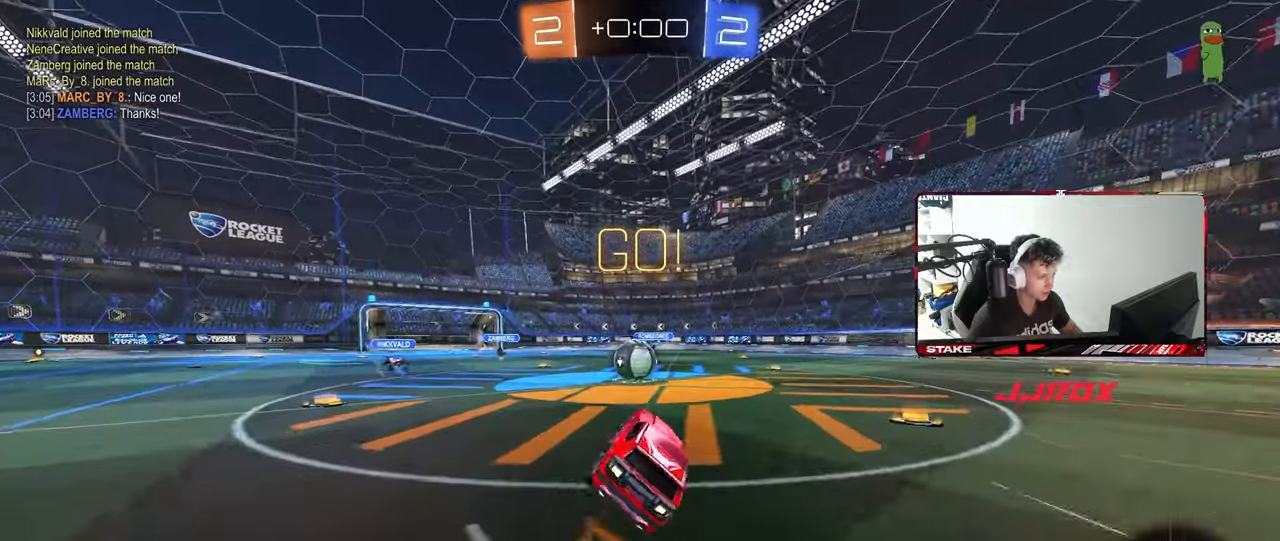
{"keys": ["d", "w"], "mouse": ["left", "right"], "mouse_move": "down-left", "events": [[283, "w", "down"], [333, "a", "down"], [367, "mouse_left", "down"], [367, "mouse_right", "down"], [467, "a", "up"], [467, "d", "down"]]}
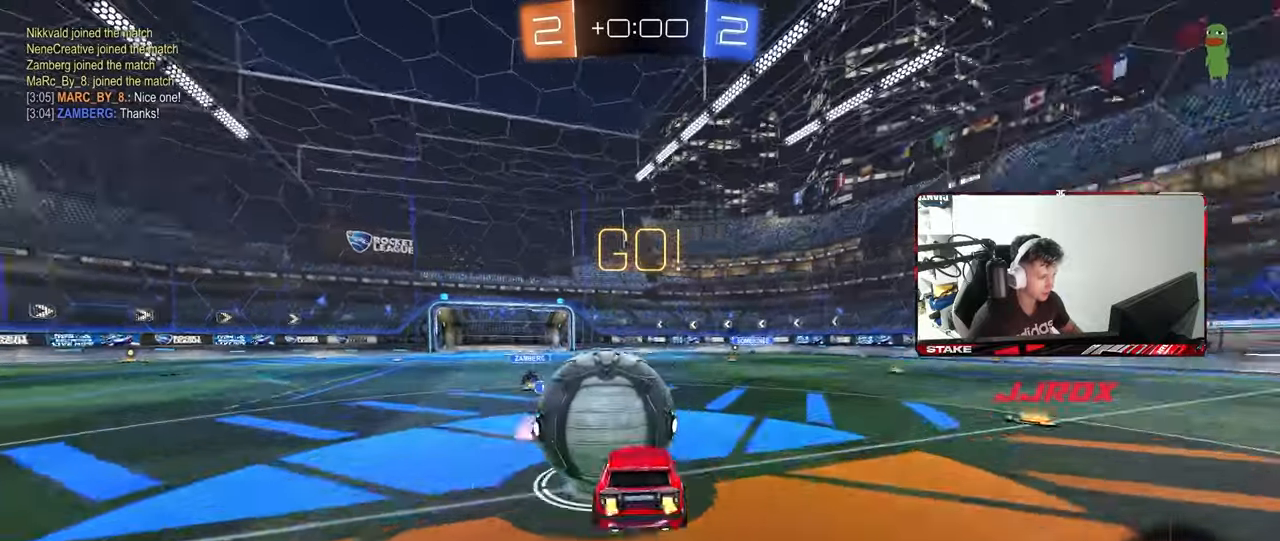
{"keys": ["d", "s", "shift"], "mouse": [], "mouse_move": "still", "events": [[17, "mouse_right", "up"], [17, "shift", "down"], [67, "mouse_right", "down"], [100, "s", "down"], [100, "w", "up"], [200, "mouse_left", "up"], [250, "mouse_right", "up"]]}
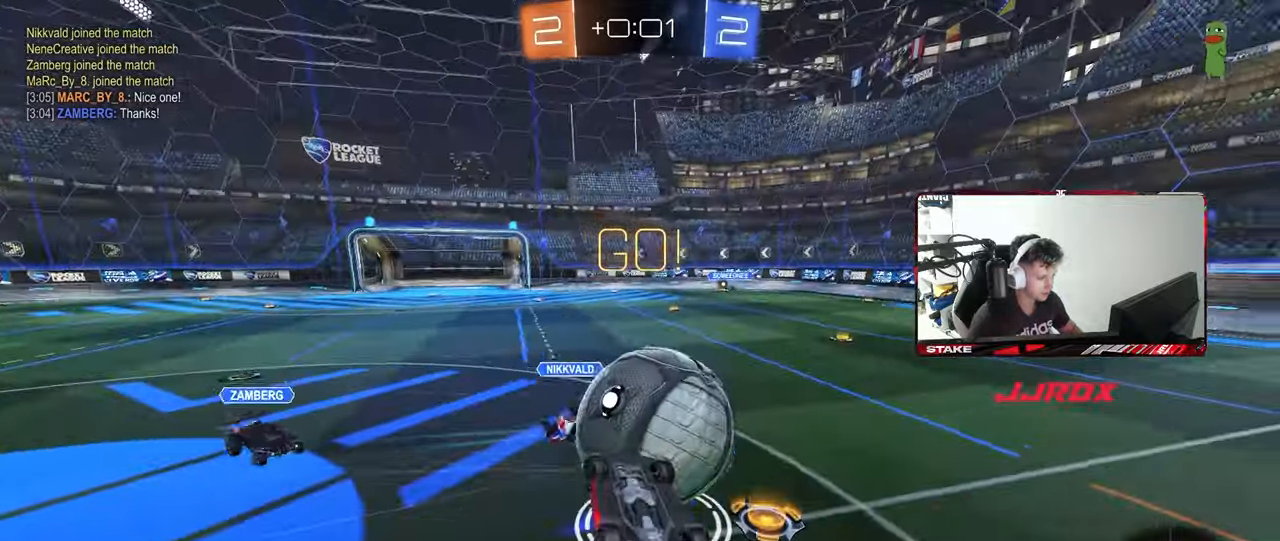
{"keys": [], "mouse": ["left"], "mouse_move": "down-left", "events": [[33, "s", "up"], [117, "w", "down"], [267, "shift", "up"], [317, "d", "up"], [317, "w", "up"], [450, "mouse_left", "down"]]}
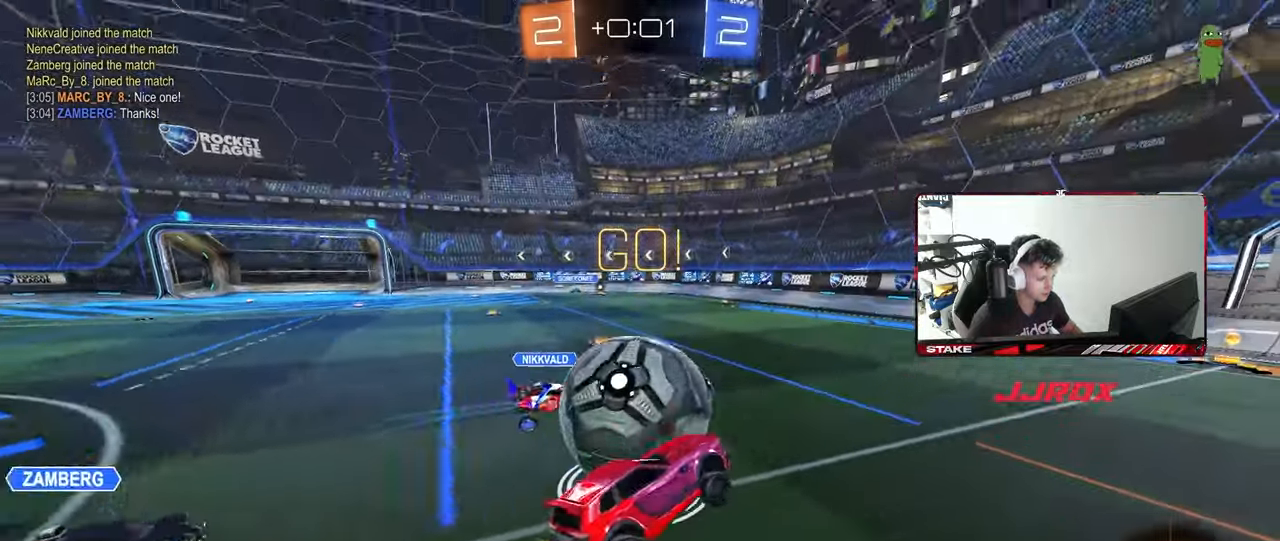
{"keys": ["d", "shift", "w"], "mouse": ["left", "right"], "mouse_move": "down-left", "events": [[50, "mouse_left", "up"], [183, "mouse_left", "down"], [283, "a", "down"], [283, "w", "down"], [317, "mouse_left", "up"], [417, "mouse_left", "down"], [417, "mouse_right", "down"], [467, "a", "up"], [467, "d", "down"], [467, "shift", "down"]]}
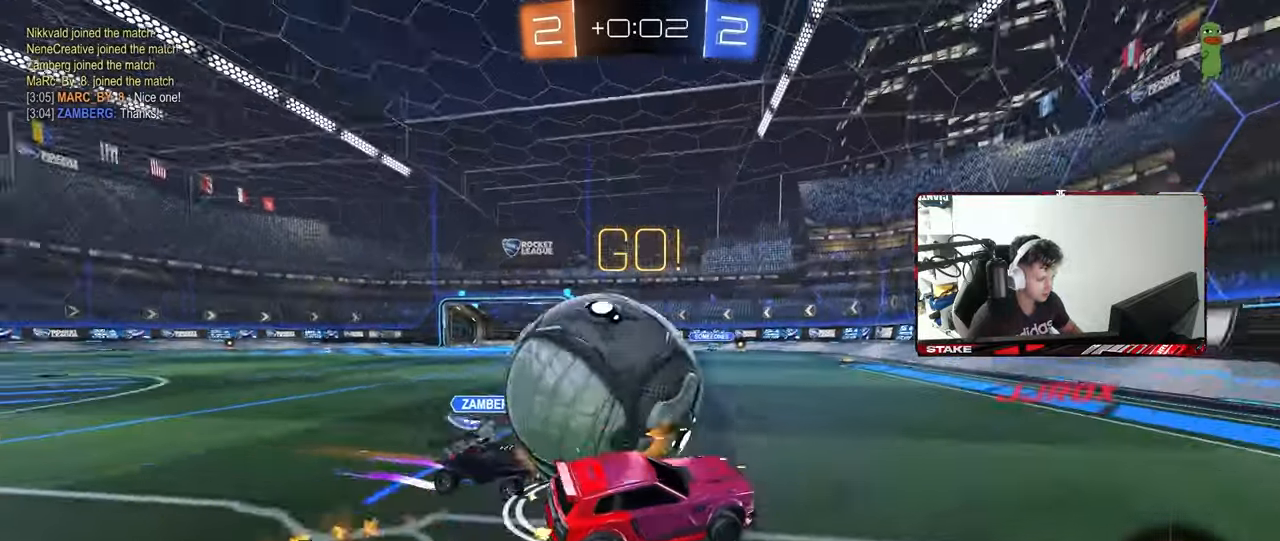
{"keys": ["d", "s", "shift"], "mouse": [], "mouse_move": "still", "events": [[17, "mouse_right", "up"], [67, "mouse_right", "down"], [100, "s", "down"], [100, "w", "up"], [200, "mouse_left", "up"], [250, "mouse_right", "up"]]}
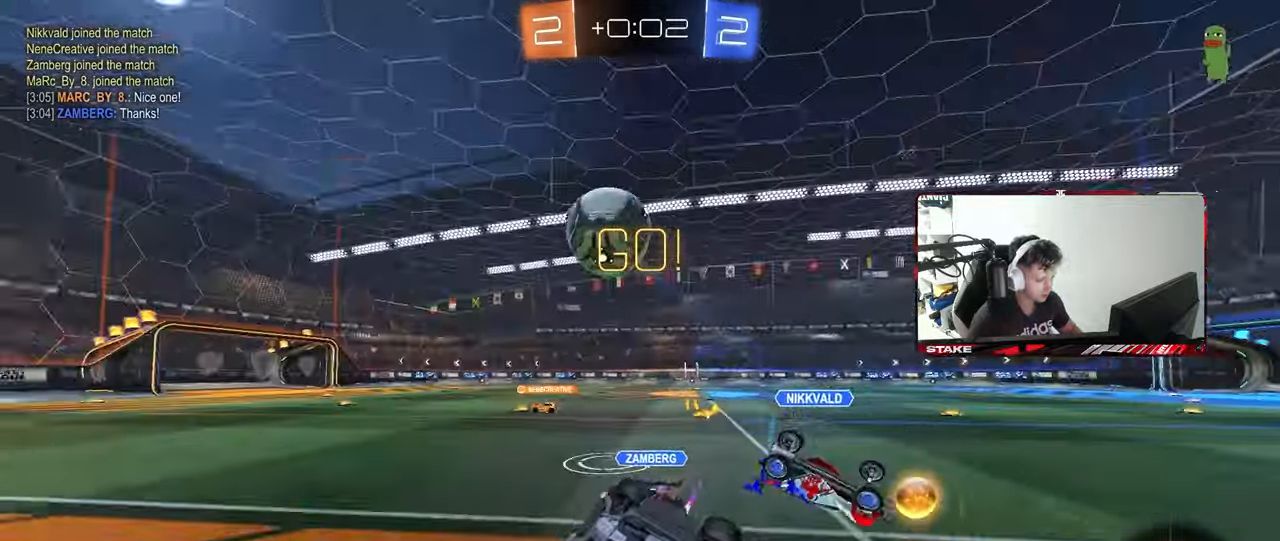
{"keys": ["a", "w"], "mouse": [], "mouse_move": "still", "events": [[83, "s", "up"], [167, "shift", "up"], [217, "a", "down"], [217, "d", "up"], [217, "w", "down"]]}
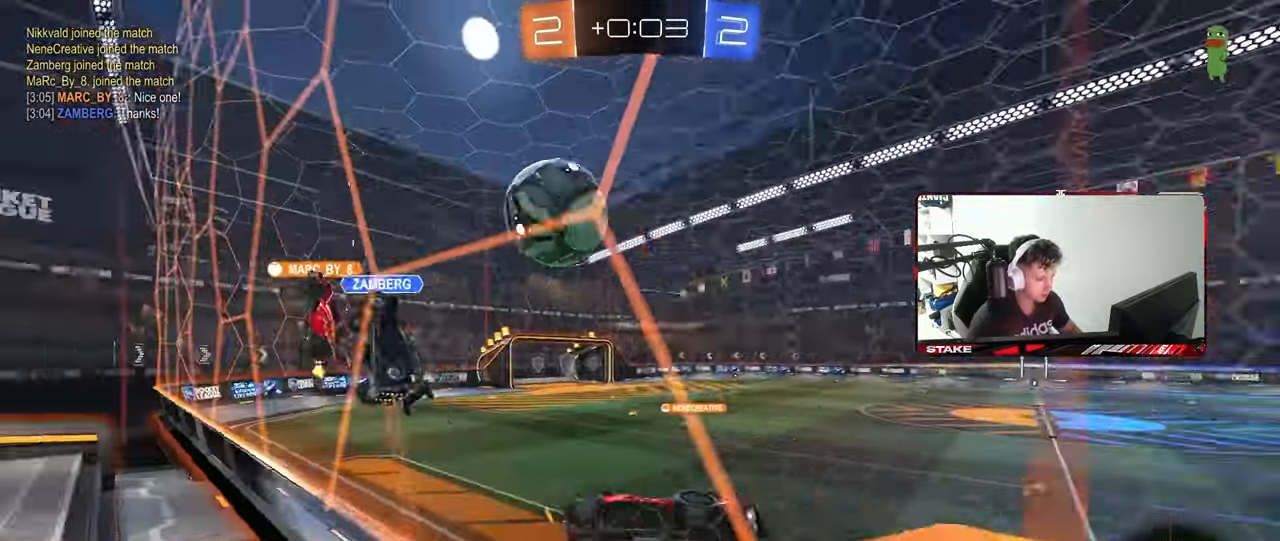
{"keys": ["a", "shift", "w"], "mouse": [], "mouse_move": "still", "events": [[367, "shift", "down"]]}
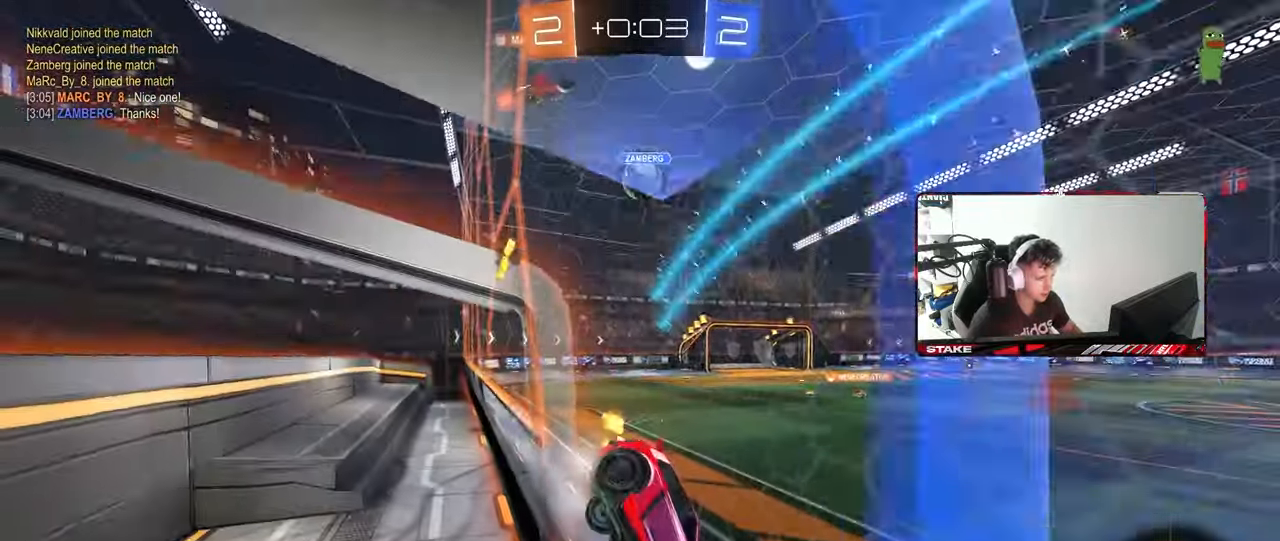
{"keys": ["a", "w"], "mouse": [], "mouse_move": "still", "events": [[17, "shift", "up"]]}
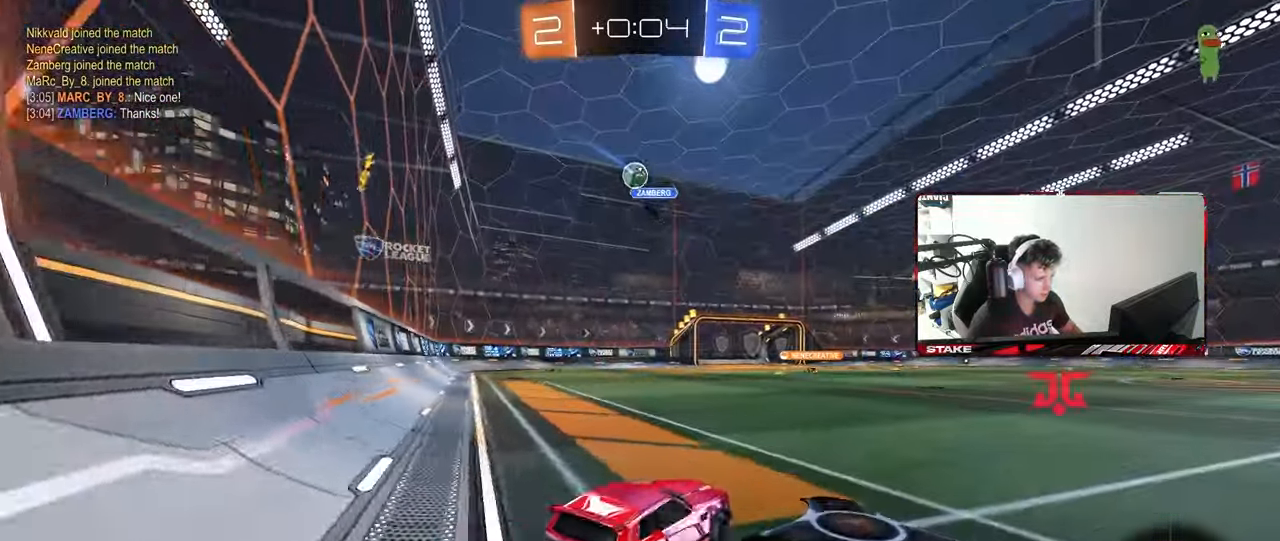
{"keys": ["w"], "mouse": ["left", "right"], "mouse_move": "still", "events": [[67, "a", "up"], [317, "mouse_left", "down"], [350, "mouse_right", "down"], [400, "mouse_right", "up"], [450, "mouse_right", "down"]]}
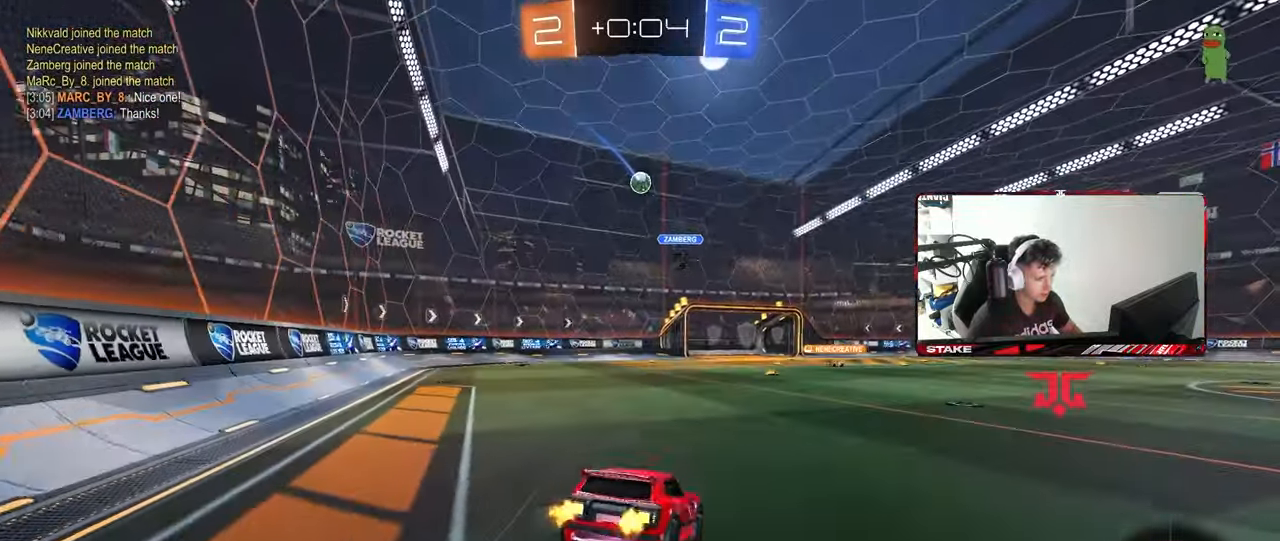
{"keys": ["w"], "mouse": [], "mouse_move": "still", "events": [[50, "mouse_left", "up"], [183, "mouse_right", "up"]]}
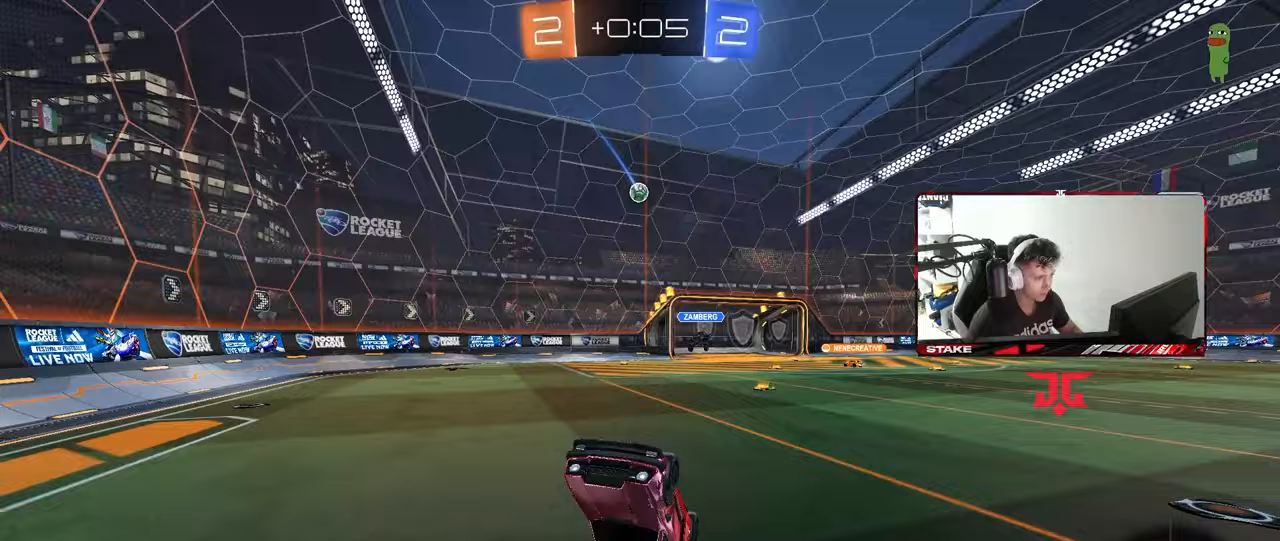
{"keys": ["a", "w"], "mouse": [], "mouse_move": "still", "events": [[17, "w", "up"], [483, "a", "down"], [483, "w", "down"]]}
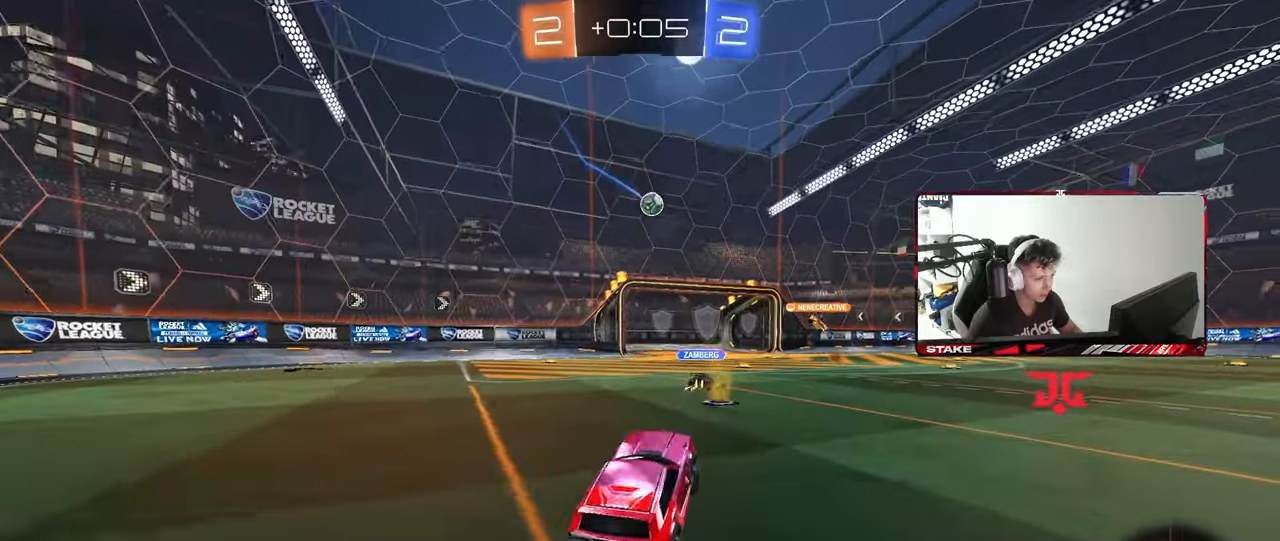
{"keys": ["w"], "mouse": [], "mouse_move": "still", "events": [[83, "a", "up"], [83, "d", "down"], [167, "d", "up"], [167, "mouse_left", "down"], [167, "mouse_right", "down"], [267, "mouse_left", "up"], [267, "mouse_right", "up"], [317, "mouse_right", "down"], [500, "mouse_right", "up"]]}
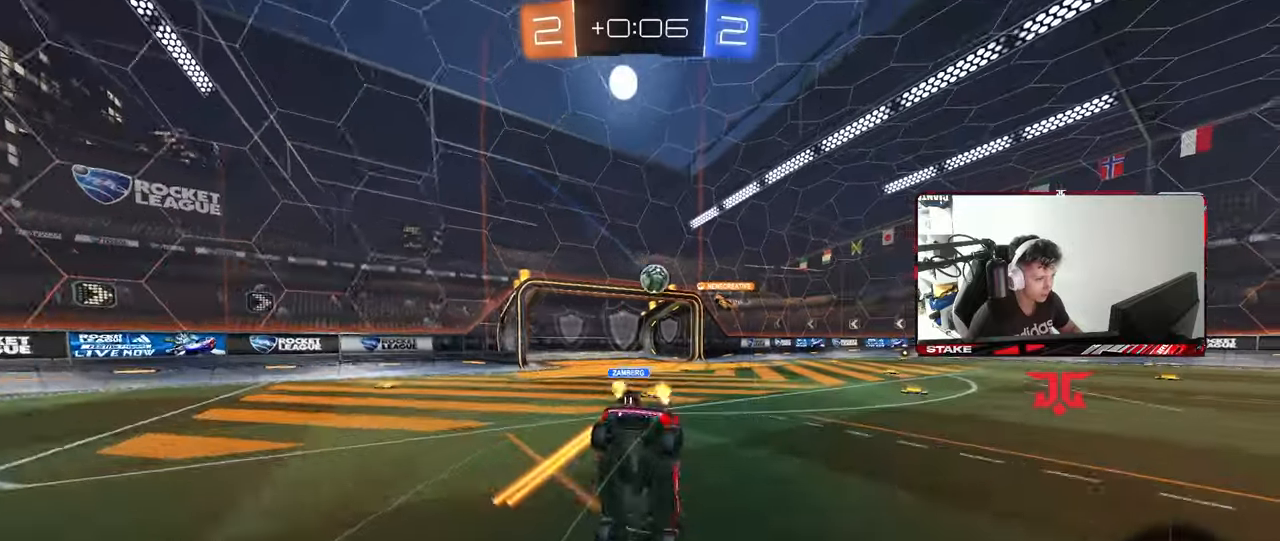
{"keys": ["a"], "mouse": [], "mouse_move": "still", "events": [[183, "w", "up"], [467, "a", "down"]]}